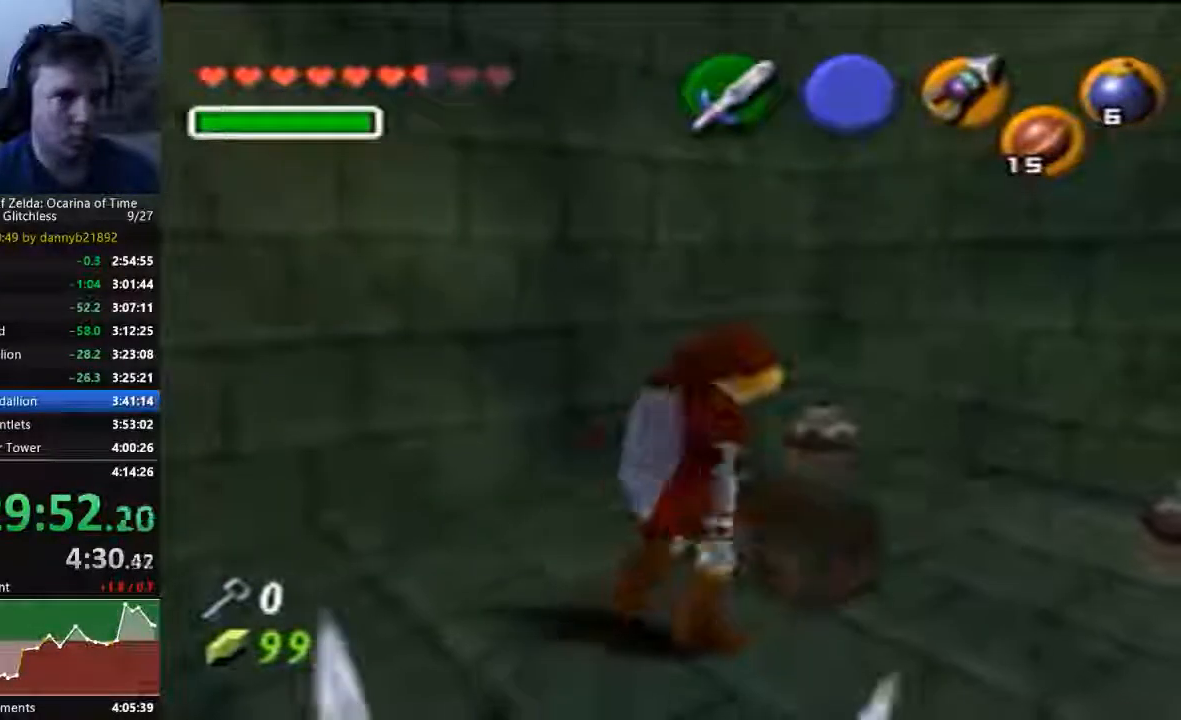
Gameplay with a controller (Nintendo layout); each line is a JSON object with the inputs held at the frame after it (dt_ms = milliseconds from this image to that frame). "events" lists button and stick changes between this image and that frame as [ms after this image, input, new state], when the widget could be followed in between. Not read: L3 R3 Z.
{"dt_ms": 500, "buttons": [], "left_stick": "center", "events": [[33, "A", "down"], [33, "START", "up"], [133, "A", "up"], [133, "START", "down"], [200, "A", "down"], [300, "A", "up"], [300, "START", "up"], [400, "A", "down"], [467, "A", "up"]]}
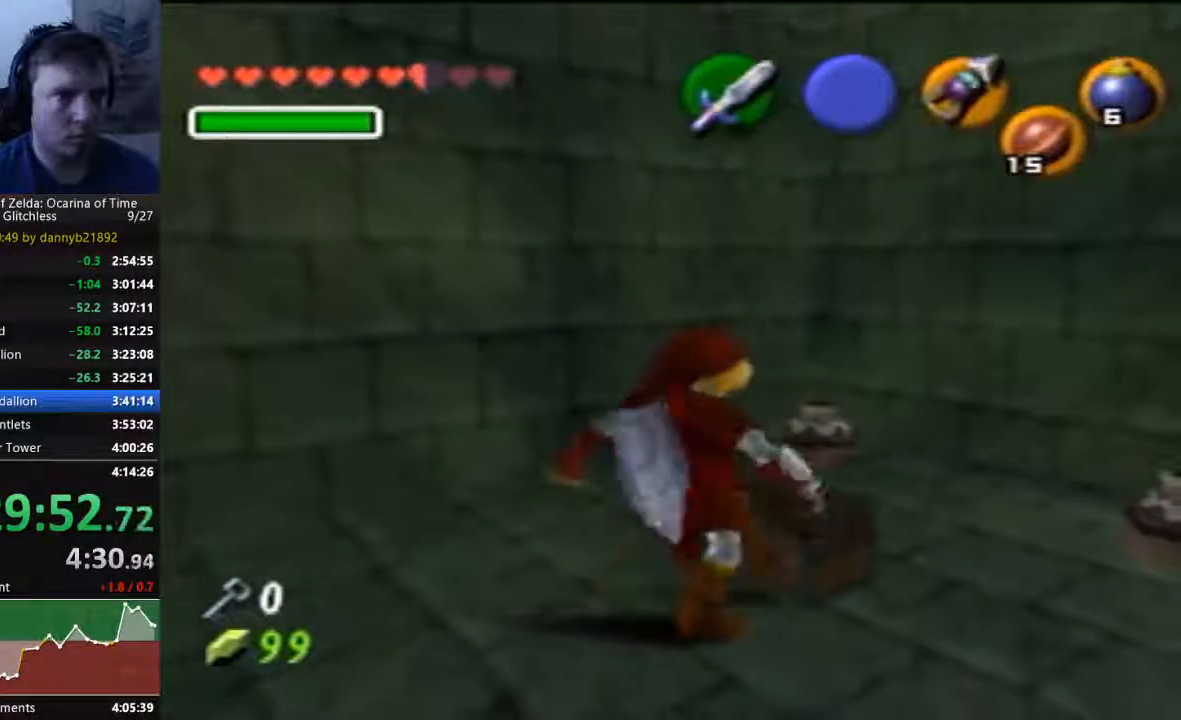
{"dt_ms": 500, "buttons": ["A"], "left_stick": "center", "events": [[33, "B", "down"], [67, "A", "down"], [100, "B", "up"], [200, "A", "up"], [200, "B", "down"], [267, "B", "up"], [300, "A", "down"], [400, "A", "up"], [400, "B", "down"], [467, "A", "down"], [467, "B", "up"]]}
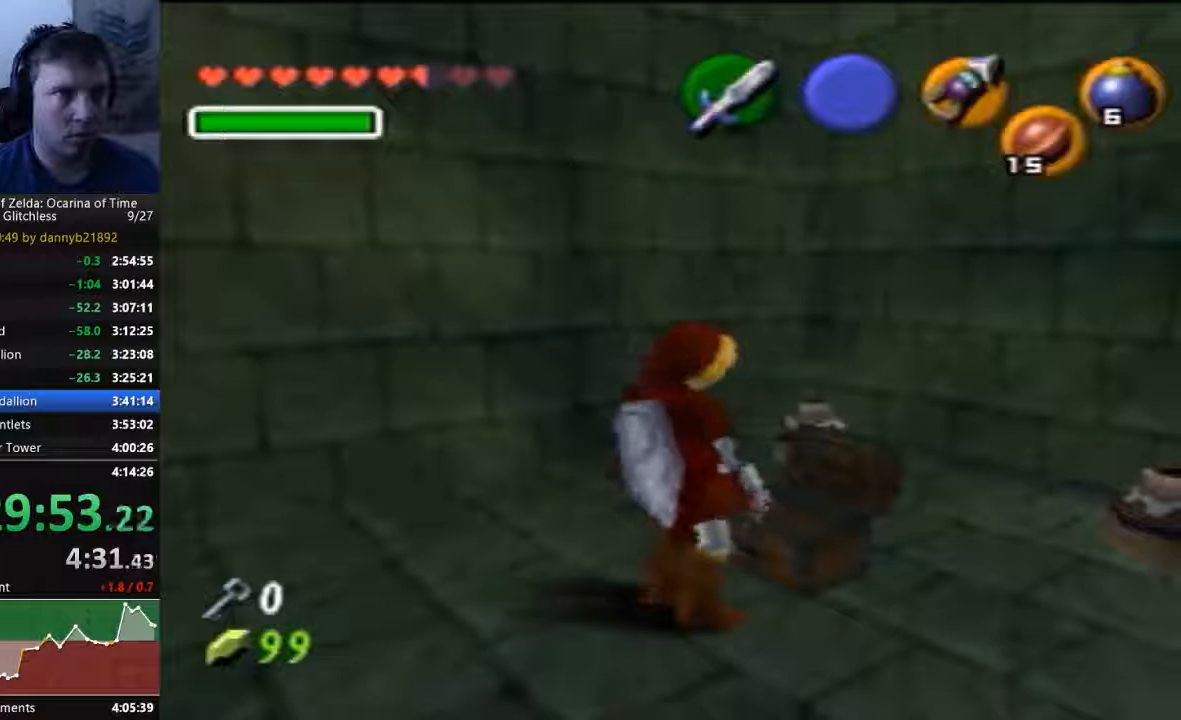
{"dt_ms": 500, "buttons": ["B"], "left_stick": "center", "events": [[33, "B", "down"], [167, "B", "up"], [267, "A", "up"], [267, "B", "down"], [367, "B", "up"], [500, "B", "down"]]}
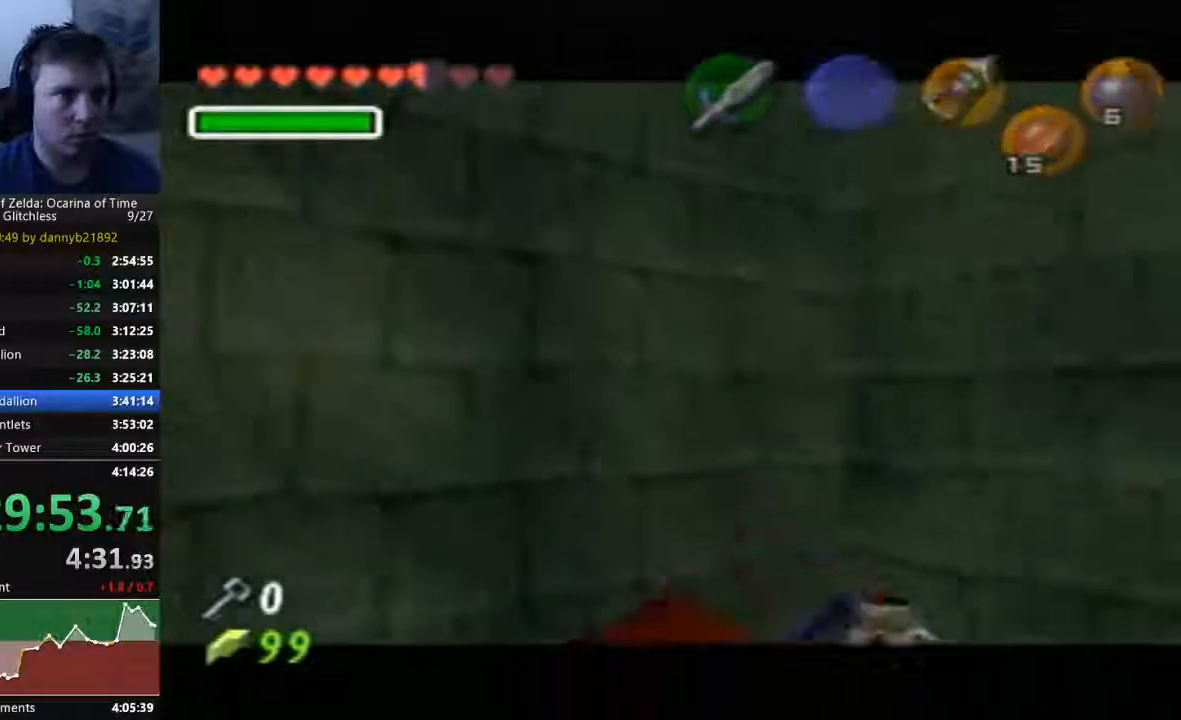
{"dt_ms": 500, "buttons": ["A", "B"], "left_stick": "center", "events": [[167, "B", "up"], [233, "A", "down"], [233, "B", "down"], [367, "B", "up"], [400, "A", "up"], [467, "A", "down"], [467, "B", "down"]]}
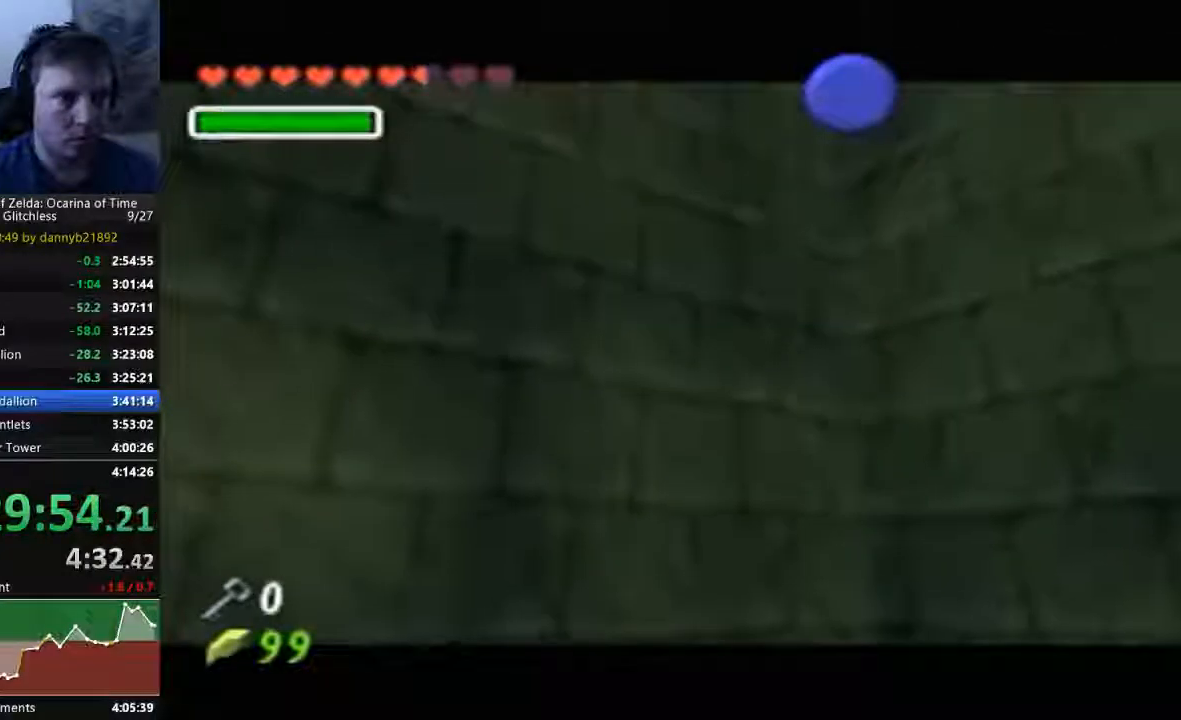
{"dt_ms": 500, "buttons": ["B"], "left_stick": "center", "events": [[67, "A", "up"], [100, "B", "up"], [200, "B", "down"]]}
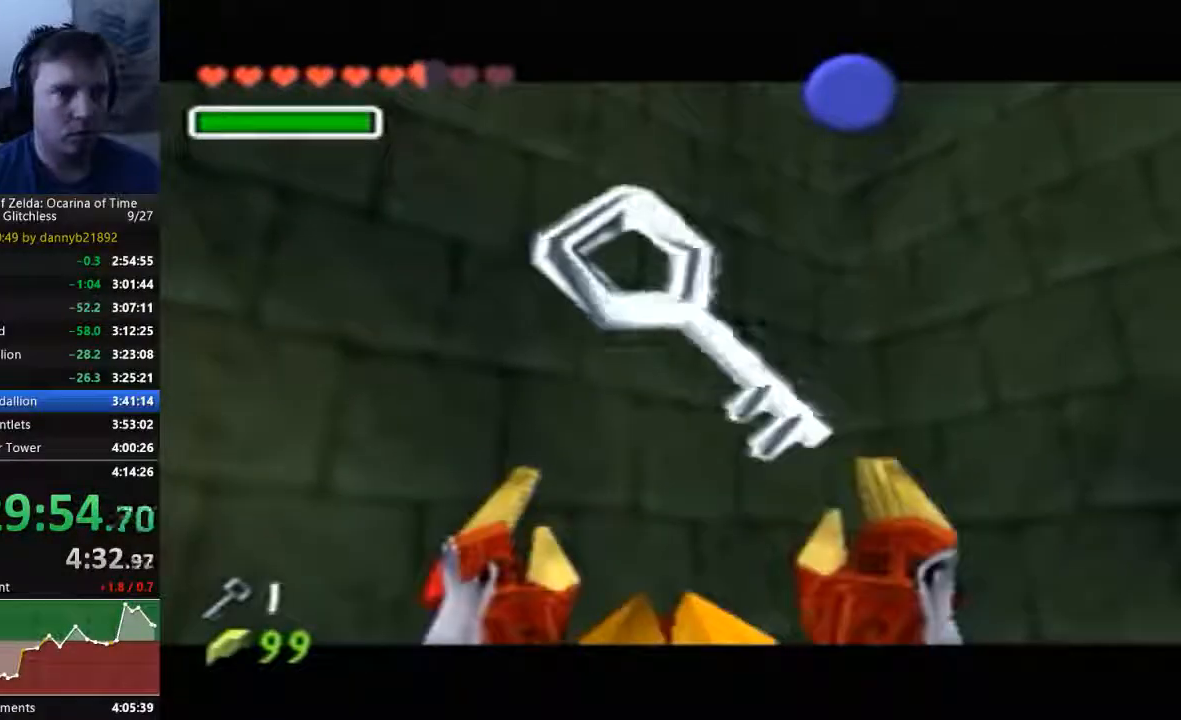
{"dt_ms": 500, "buttons": ["B"], "left_stick": "left", "events": [[500, "left_stick", "left"]]}
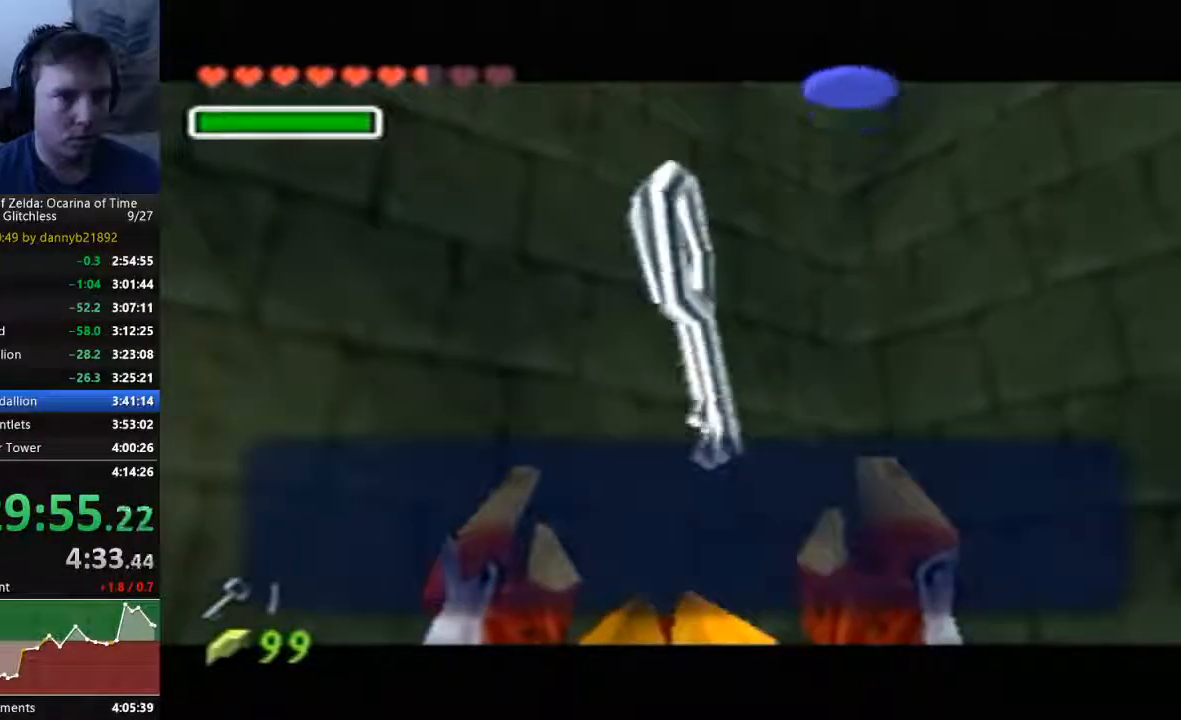
{"dt_ms": 500, "buttons": ["START"], "left_stick": "up-left", "events": [[33, "B", "up"], [133, "B", "down"], [400, "B", "up"], [400, "left_stick", "up-left"], [500, "START", "down"]]}
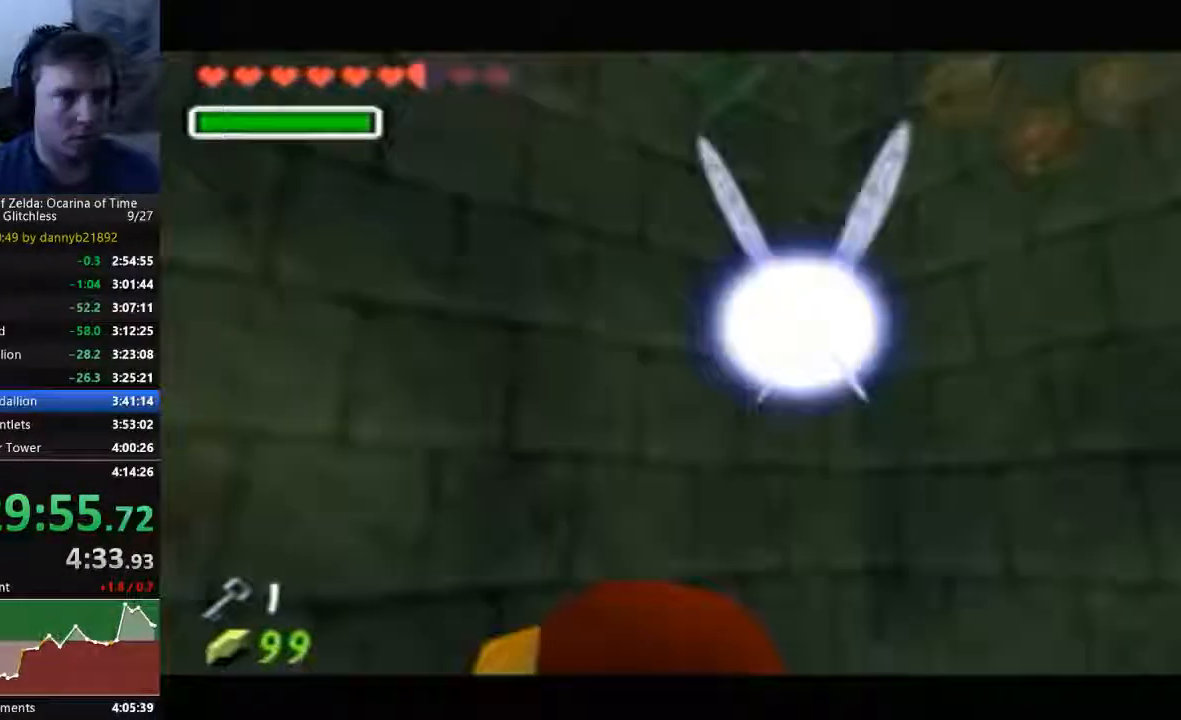
{"dt_ms": 500, "buttons": ["START"], "left_stick": "up"}
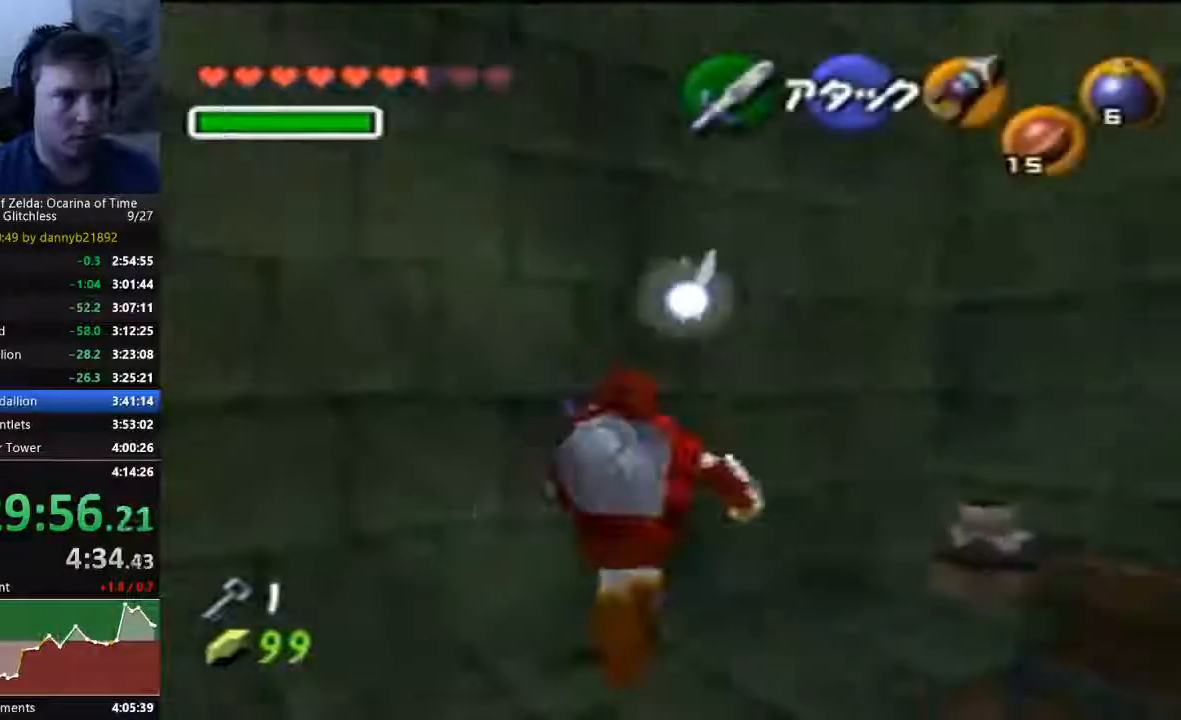
{"dt_ms": 500, "buttons": ["B"], "left_stick": "center", "events": [[33, "left_stick", "right"], [67, "C_LEFT", "down"], [200, "C_LEFT", "up"], [233, "B", "down"], [267, "left_stick", "center"], [333, "B", "up"], [333, "C_LEFT", "down"], [433, "B", "down"], [433, "C_LEFT", "up"], [433, "START", "up"]]}
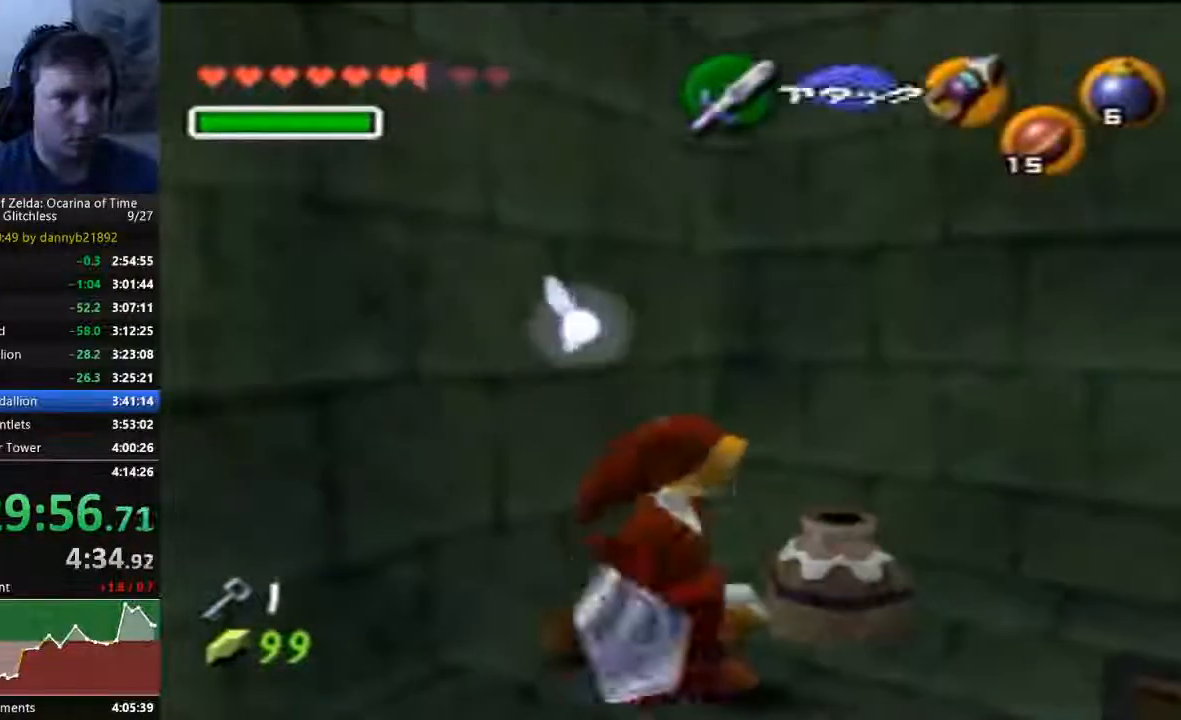
{"dt_ms": 500, "buttons": ["START"], "left_stick": "right", "events": [[33, "B", "up"], [33, "START", "down"], [267, "left_stick", "right"]]}
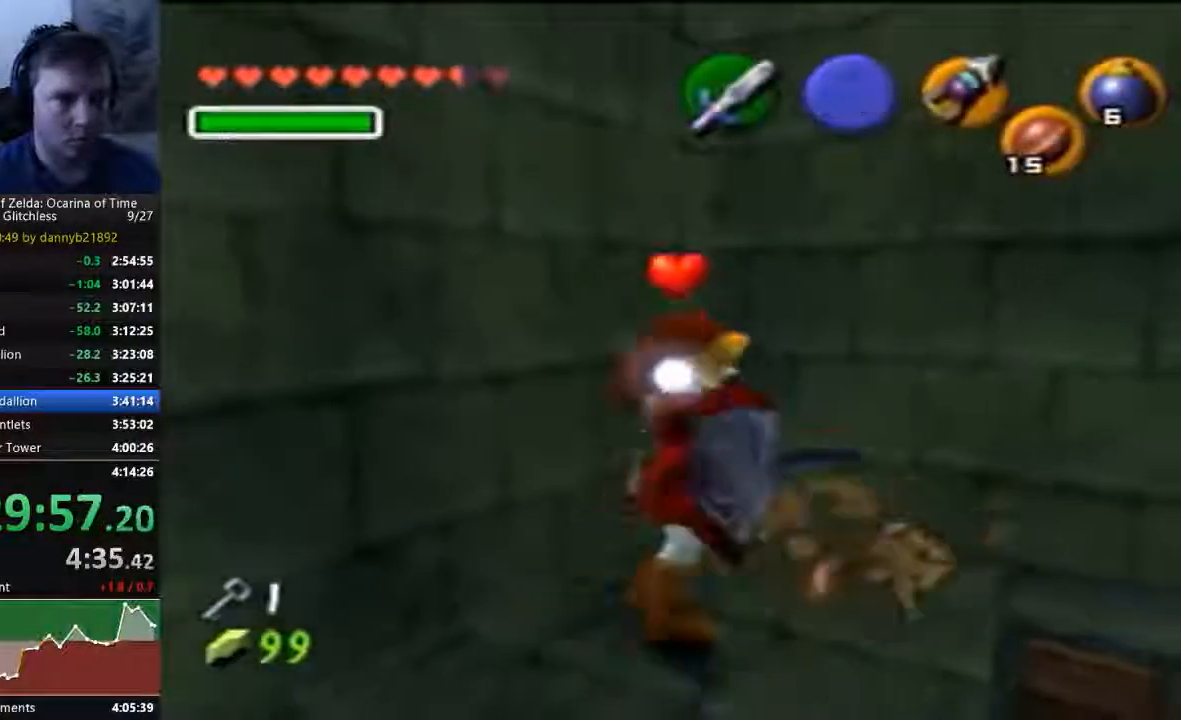
{"dt_ms": 500, "buttons": ["B", "START"], "left_stick": "center", "events": [[400, "B", "down"], [467, "left_stick", "center"]]}
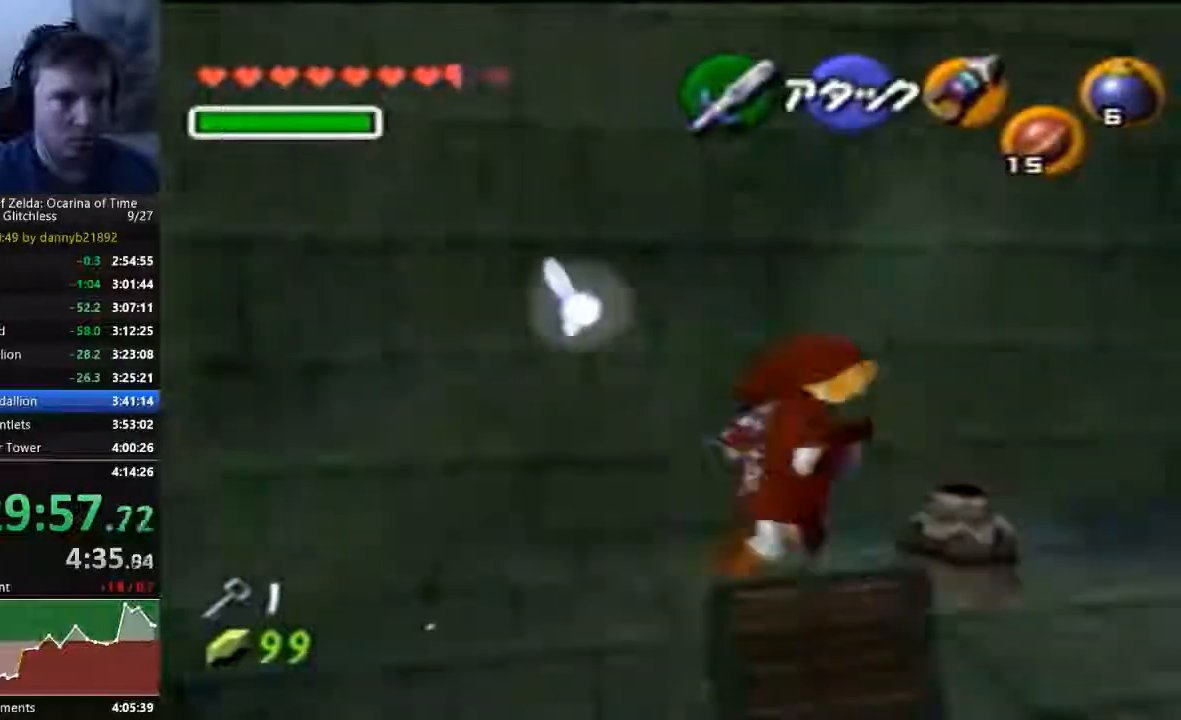
{"dt_ms": 500, "buttons": [], "left_stick": "center"}
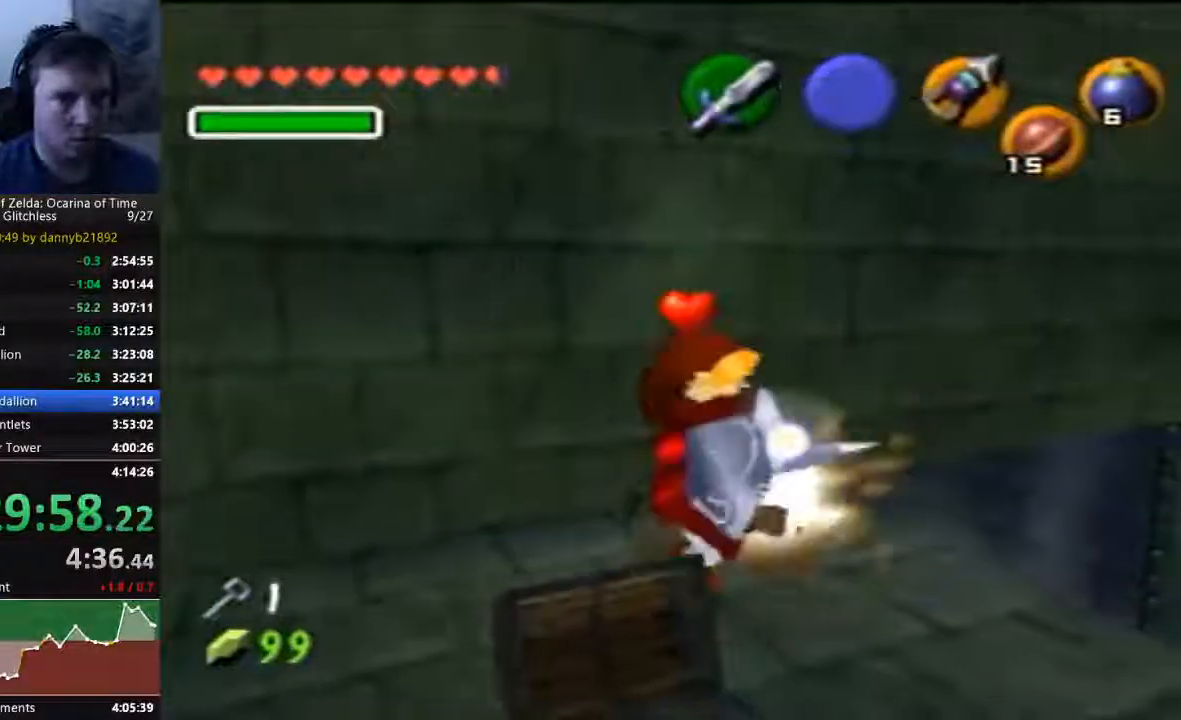
{"dt_ms": 500, "buttons": [], "left_stick": "up", "events": [[67, "left_stick", "right"], [367, "left_stick", "up-right"], [467, "left_stick", "up"]]}
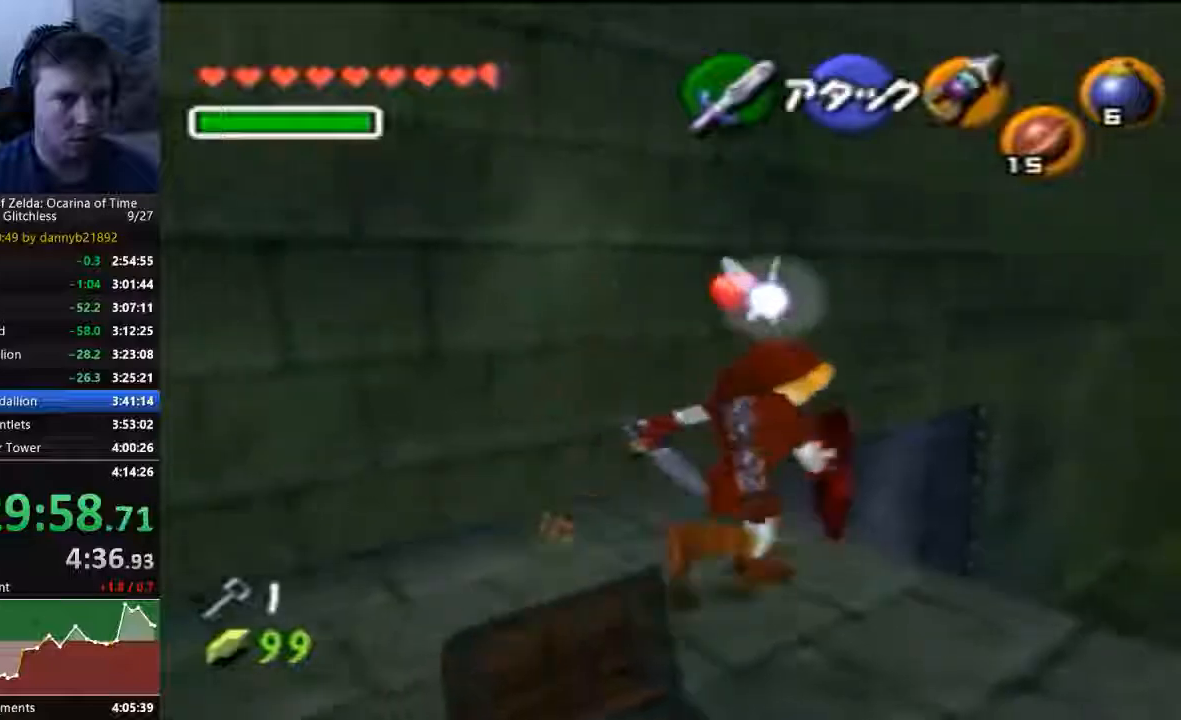
{"dt_ms": 1000, "buttons": ["START"], "left_stick": "center"}
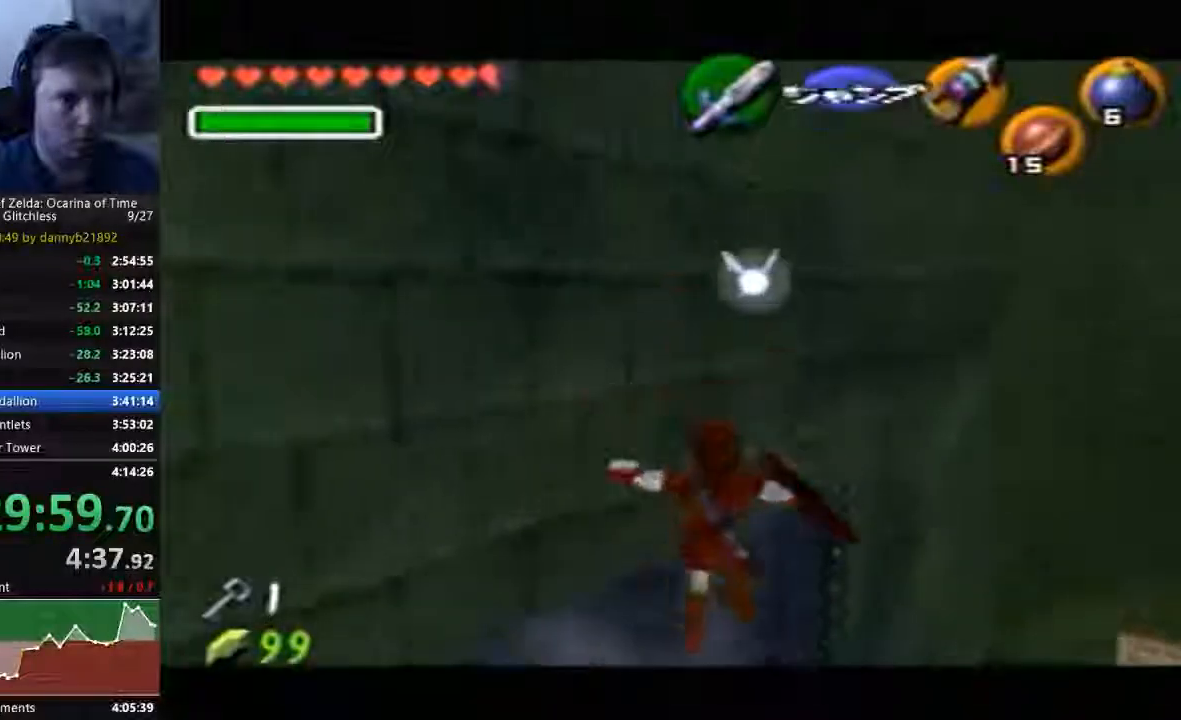
{"dt_ms": 500, "buttons": [], "left_stick": "left"}
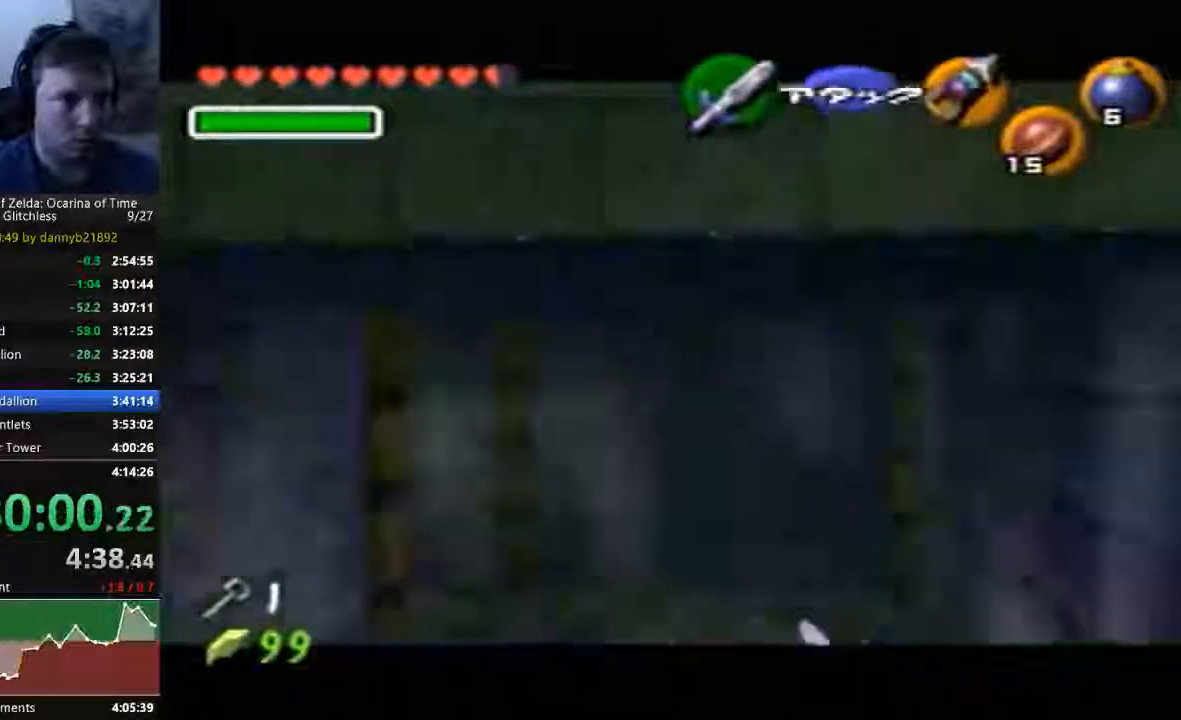
{"dt_ms": 500, "buttons": [], "left_stick": "up-right", "events": [[167, "left_stick", "up-left"], [300, "A", "down"], [433, "A", "up"], [433, "left_stick", "up-right"]]}
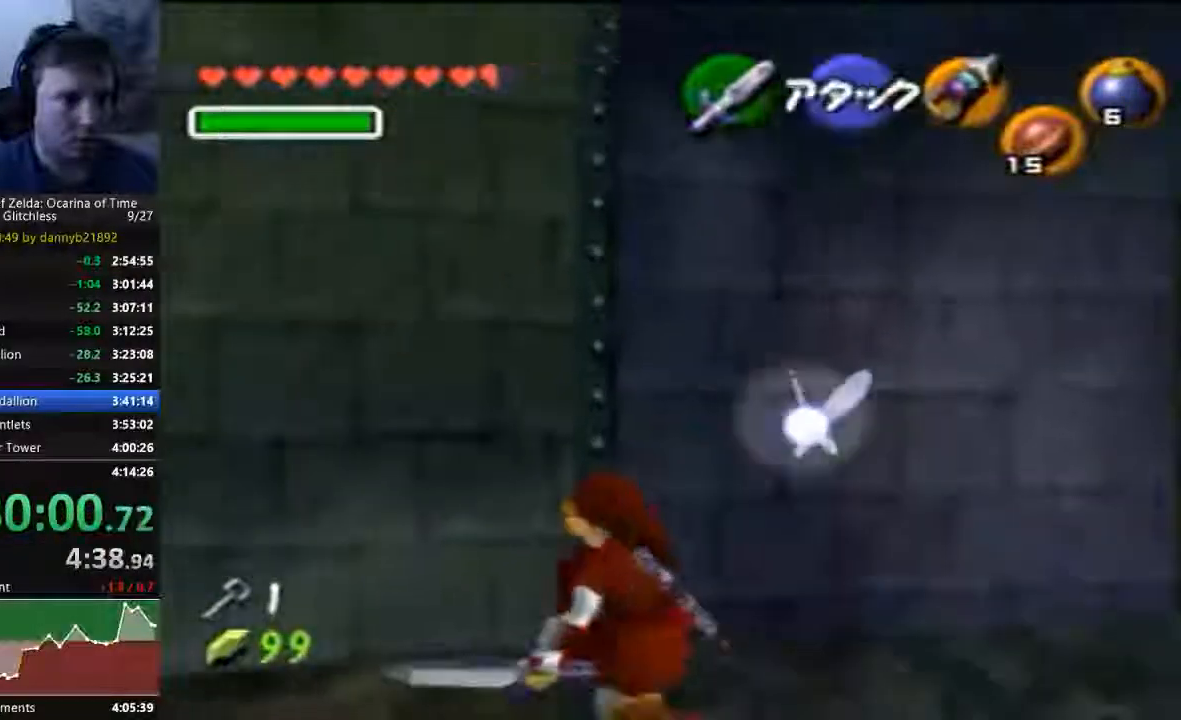
{"dt_ms": 500, "buttons": ["A"], "left_stick": "up-right", "events": [[133, "left_stick", "right"], [333, "A", "down"], [367, "left_stick", "up-right"]]}
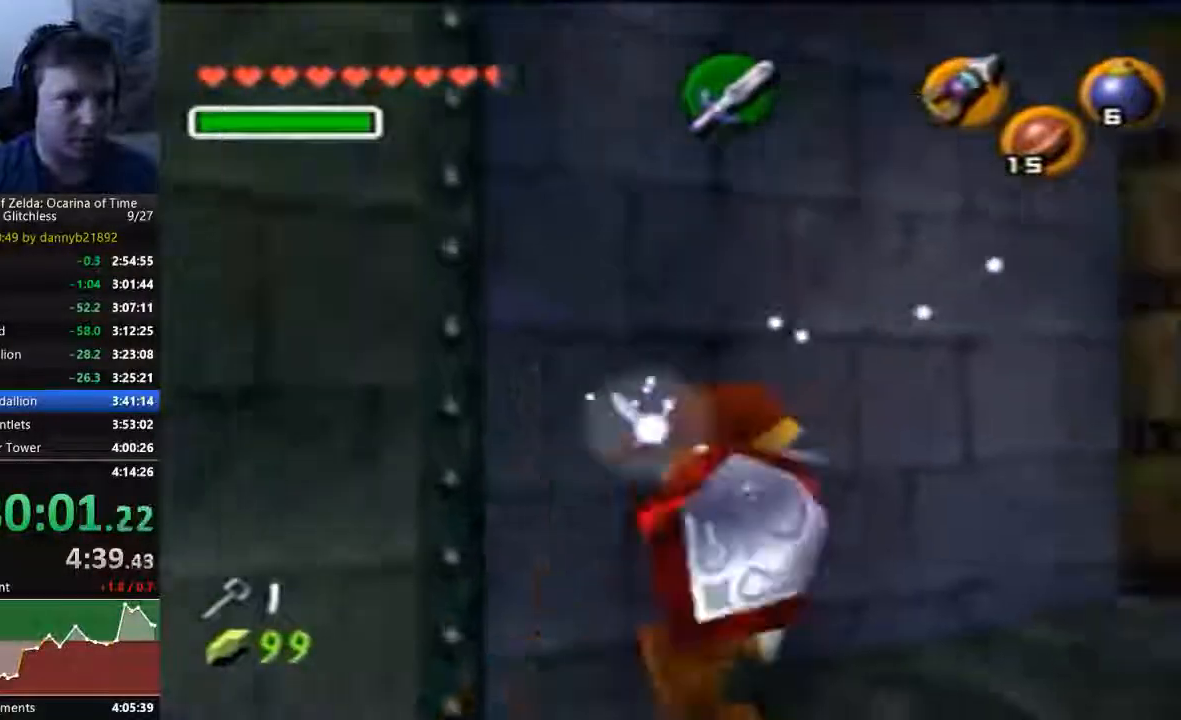
{"dt_ms": 500, "buttons": ["A", "C_RIGHT"], "left_stick": "up", "events": [[400, "left_stick", "up"], [500, "C_RIGHT", "down"]]}
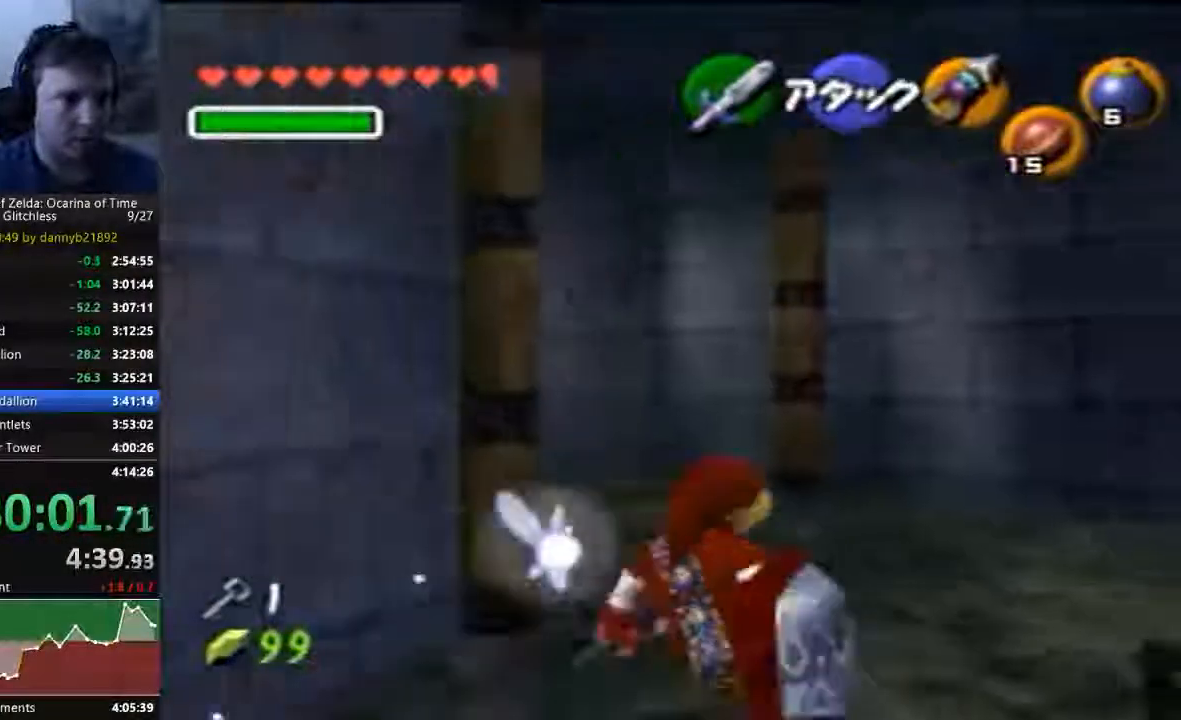
{"dt_ms": 500, "buttons": ["A"], "left_stick": "up", "events": [[33, "left_stick", "up-left"], [100, "A", "up"], [367, "A", "down"], [400, "C_RIGHT", "up"], [467, "left_stick", "up"]]}
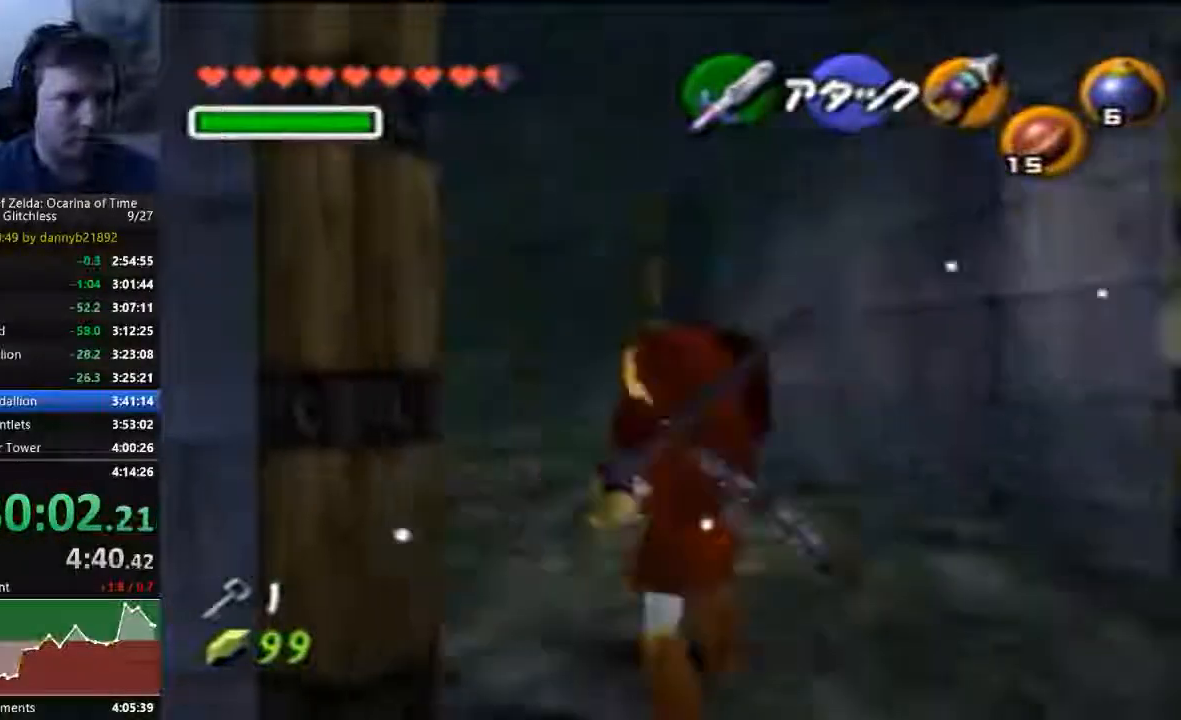
{"dt_ms": 500, "buttons": ["A"], "left_stick": "up", "events": []}
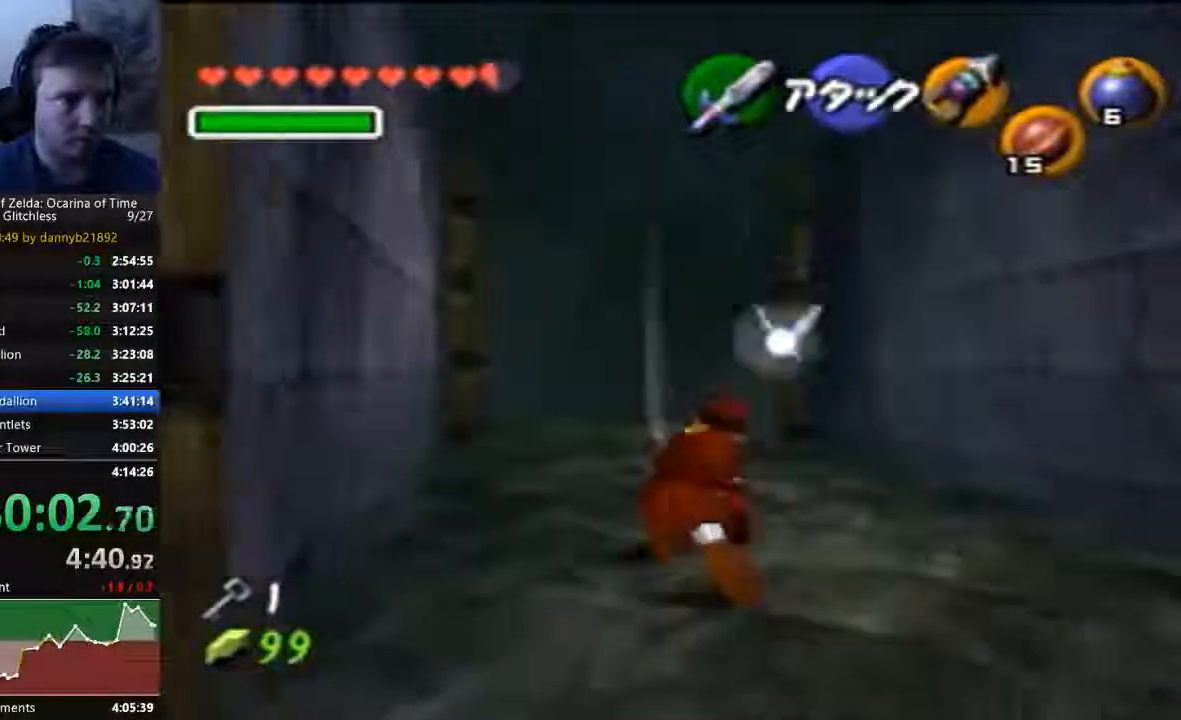
{"dt_ms": 500, "buttons": ["A"], "left_stick": "up", "events": [[33, "A", "up"], [33, "START", "down"], [33, "left_stick", "center"], [200, "START", "up"], [200, "left_stick", "up"], [333, "A", "down"]]}
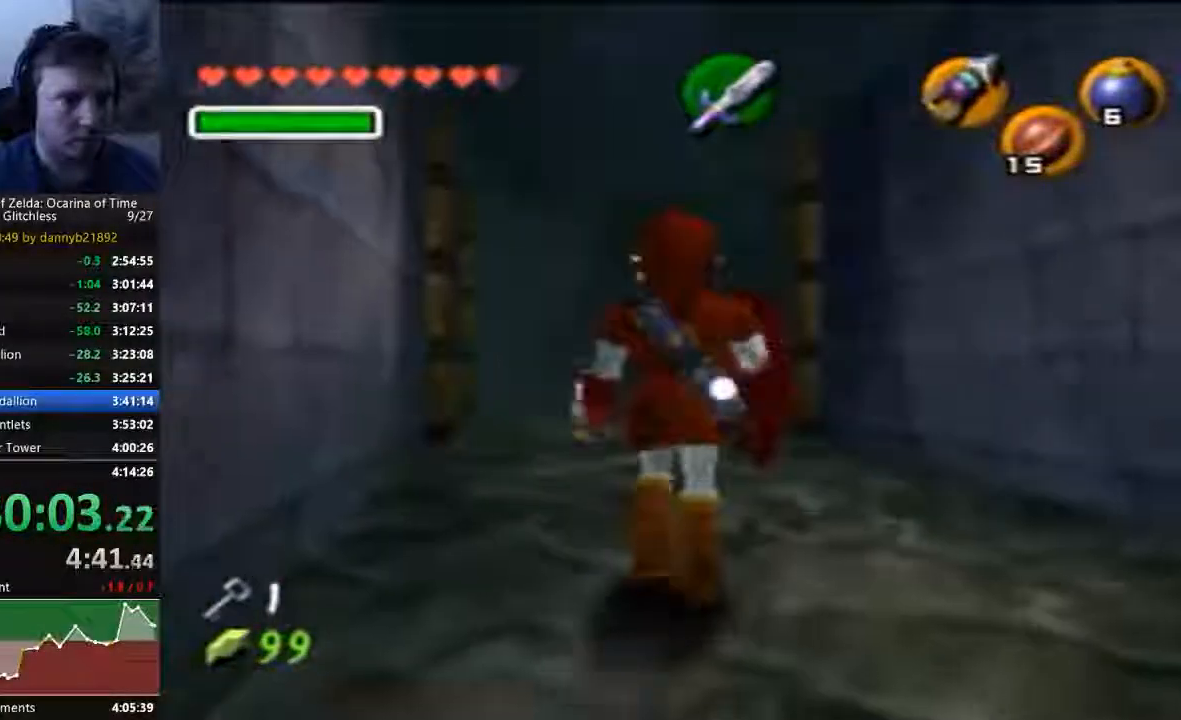
{"dt_ms": 1000, "buttons": ["START"], "left_stick": "up-right"}
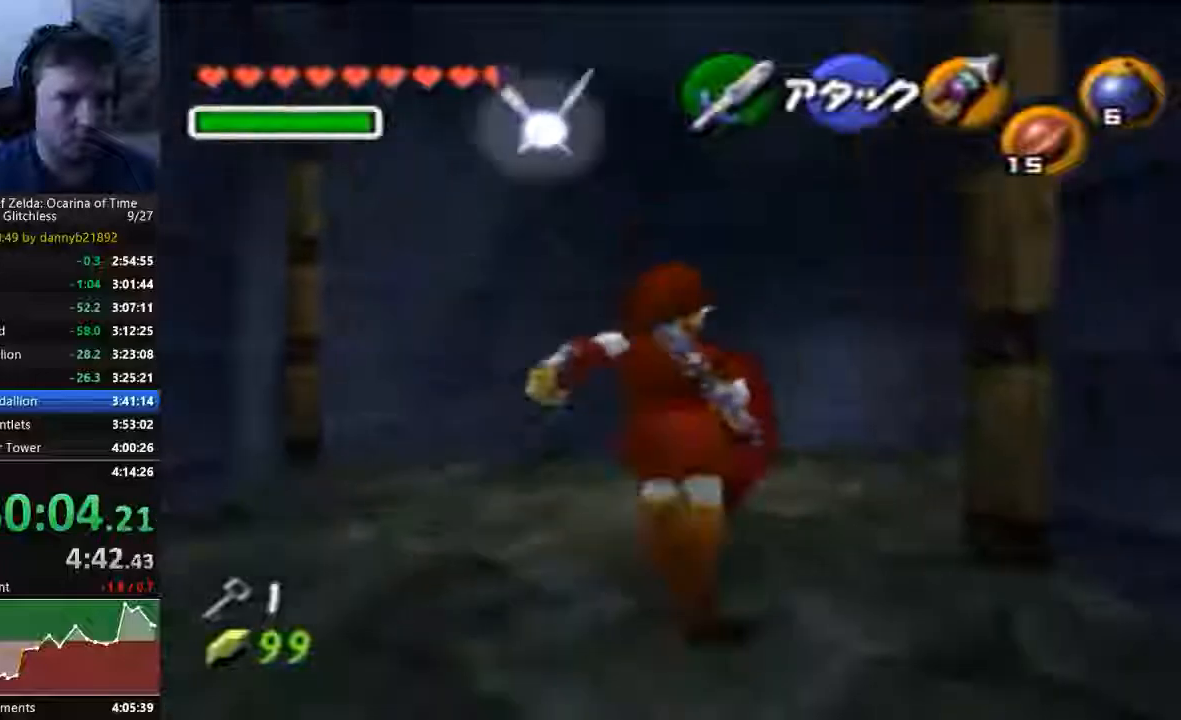
{"dt_ms": 500, "buttons": ["A", "START"], "left_stick": "up-right", "events": [[33, "START", "up"], [433, "A", "down"], [500, "START", "down"]]}
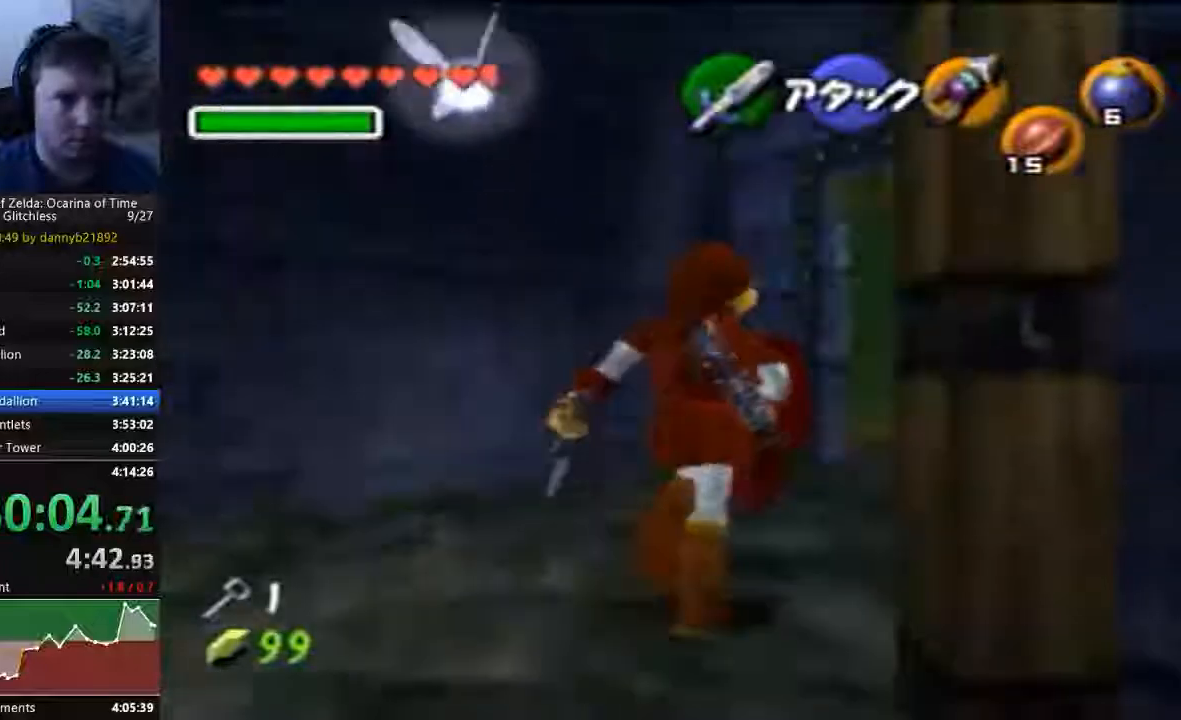
{"dt_ms": 500, "buttons": ["START", "C_LEFT"], "left_stick": "up", "events": [[67, "A", "up"], [67, "C_LEFT", "down"], [67, "left_stick", "up"]]}
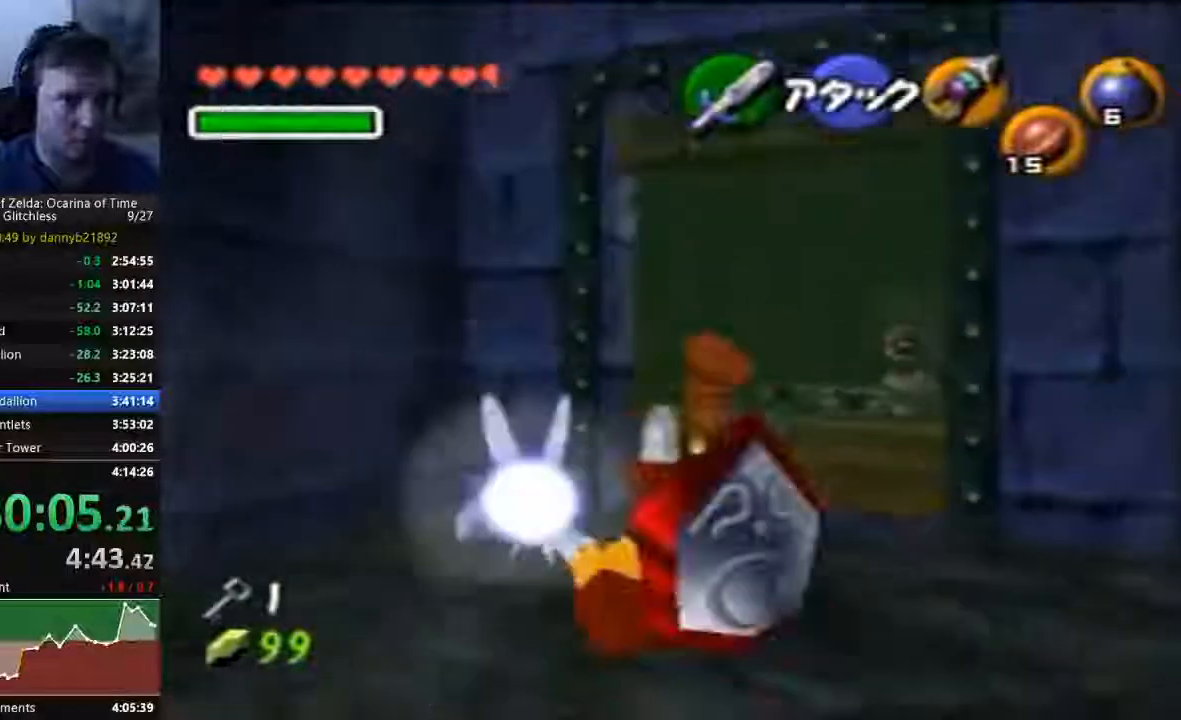
{"dt_ms": 500, "buttons": [], "left_stick": "up-right", "events": [[33, "START", "up"], [33, "left_stick", "up-right"], [100, "C_LEFT", "up"]]}